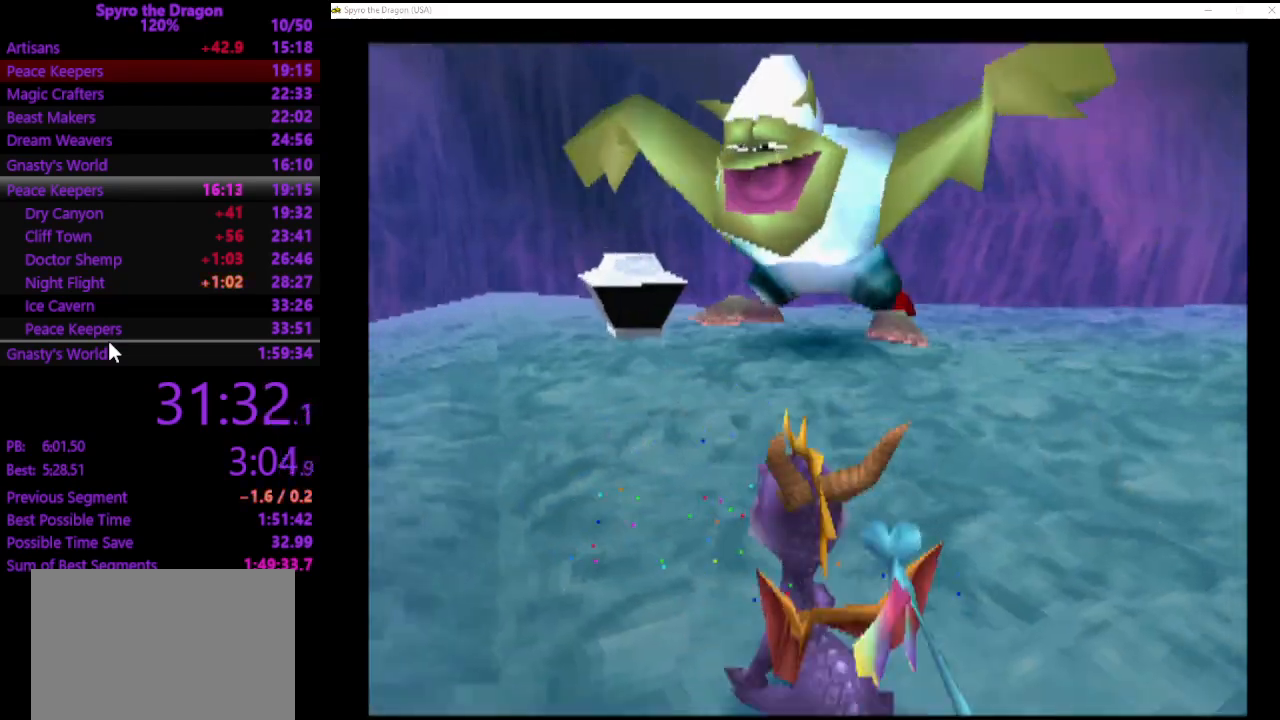
Gameplay with a controller (PlayStation layout); each line is a JSON object with the inputs held at the frame after it. "events" lists button and stick changes between this image and that frame as [ms after this image, input, new state], when the widget could be followed in between. Not read: CROSS right_stick.
{"buttons": [], "left_stick": "up-left", "events": []}
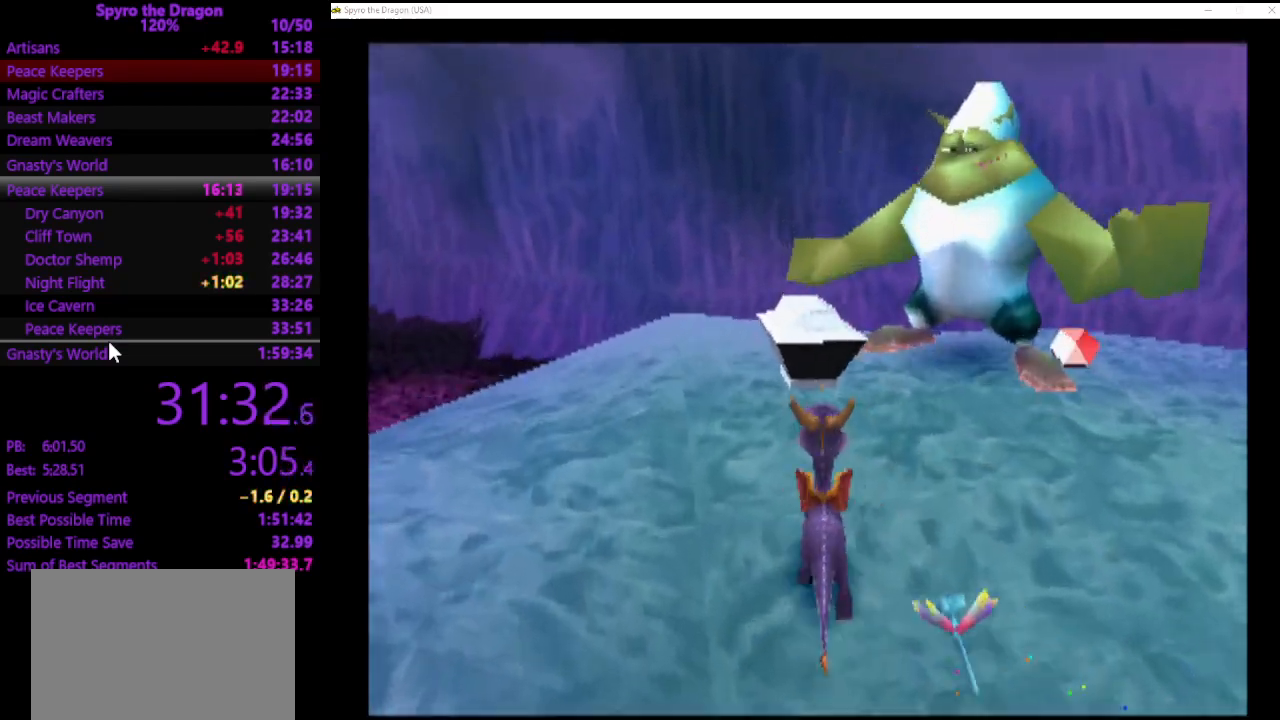
{"buttons": [], "left_stick": "up-right", "events": [[67, "left_stick", "up-right"]]}
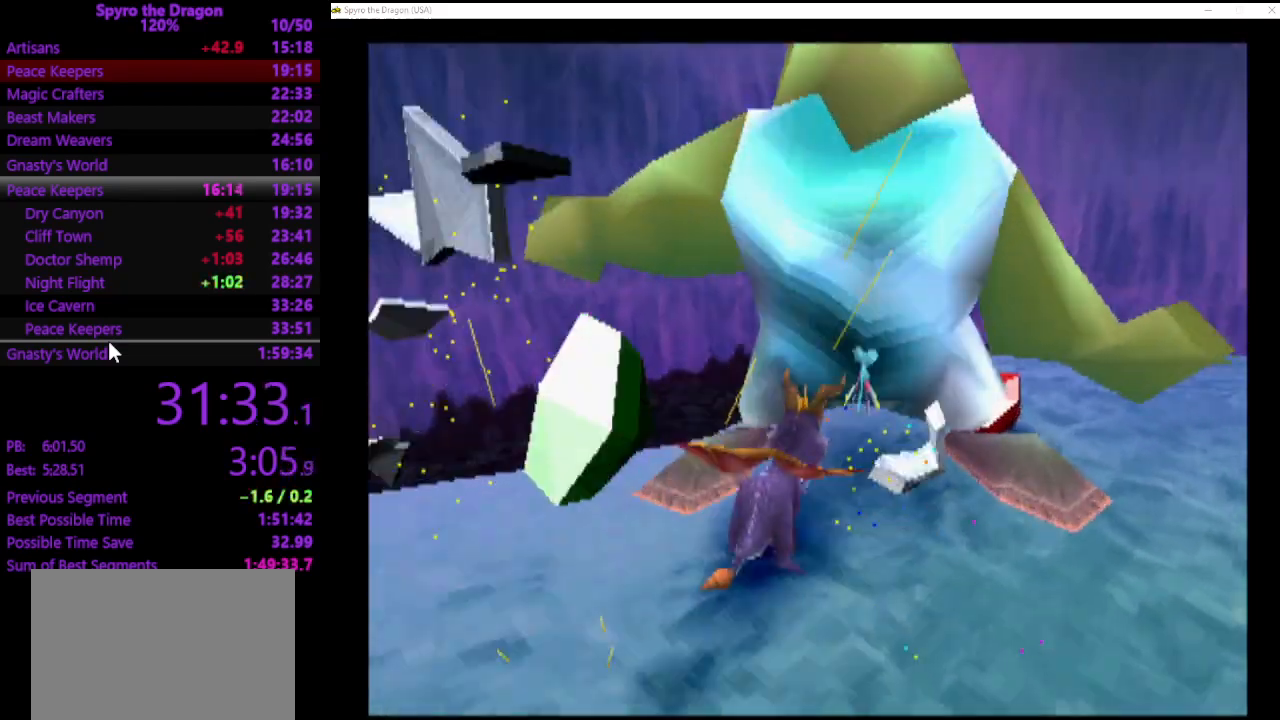
{"buttons": [], "left_stick": "up", "events": [[300, "left_stick", "up"]]}
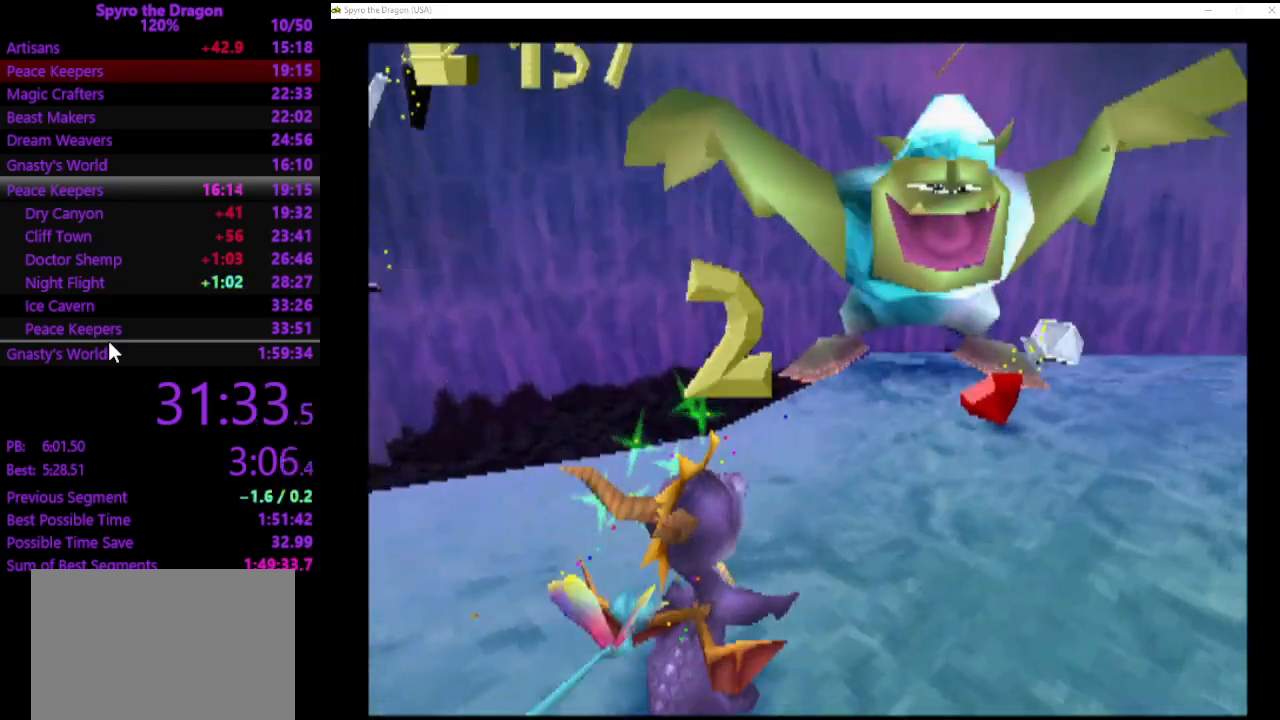
{"buttons": [], "left_stick": "up-right", "events": [[133, "left_stick", "up-right"]]}
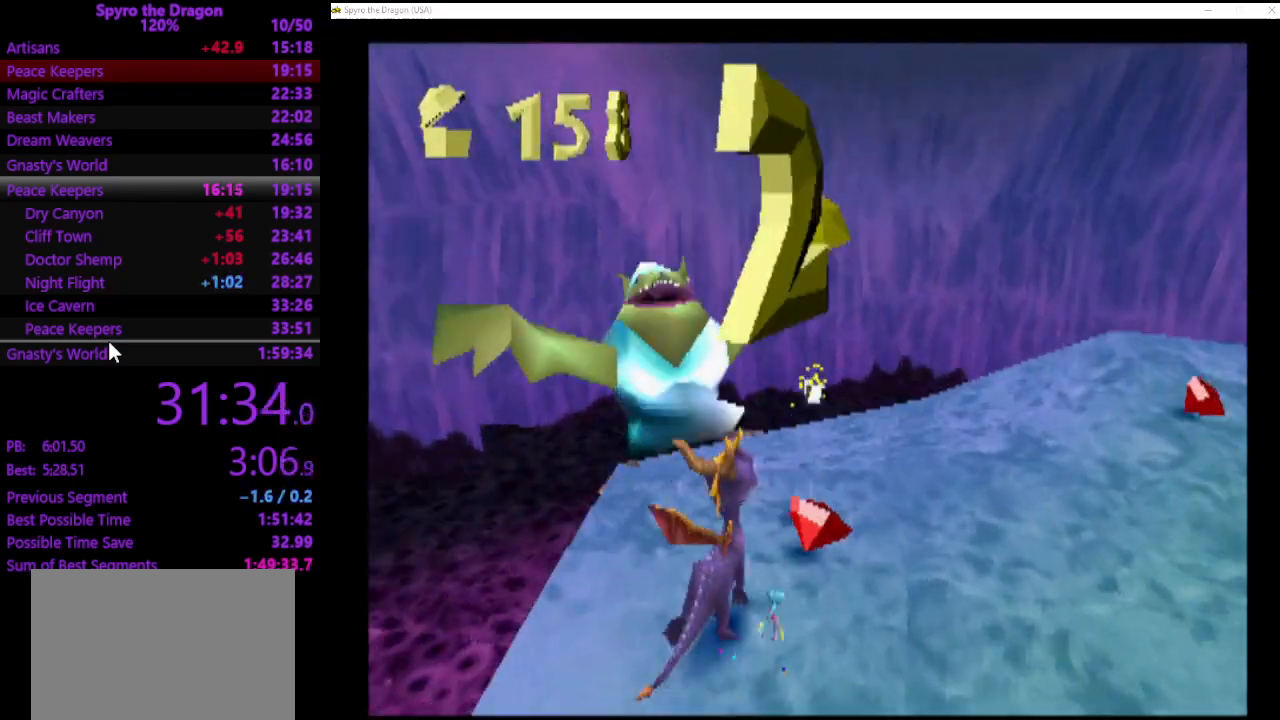
{"buttons": [], "left_stick": "center", "events": [[100, "left_stick", "right"], [367, "left_stick", "center"]]}
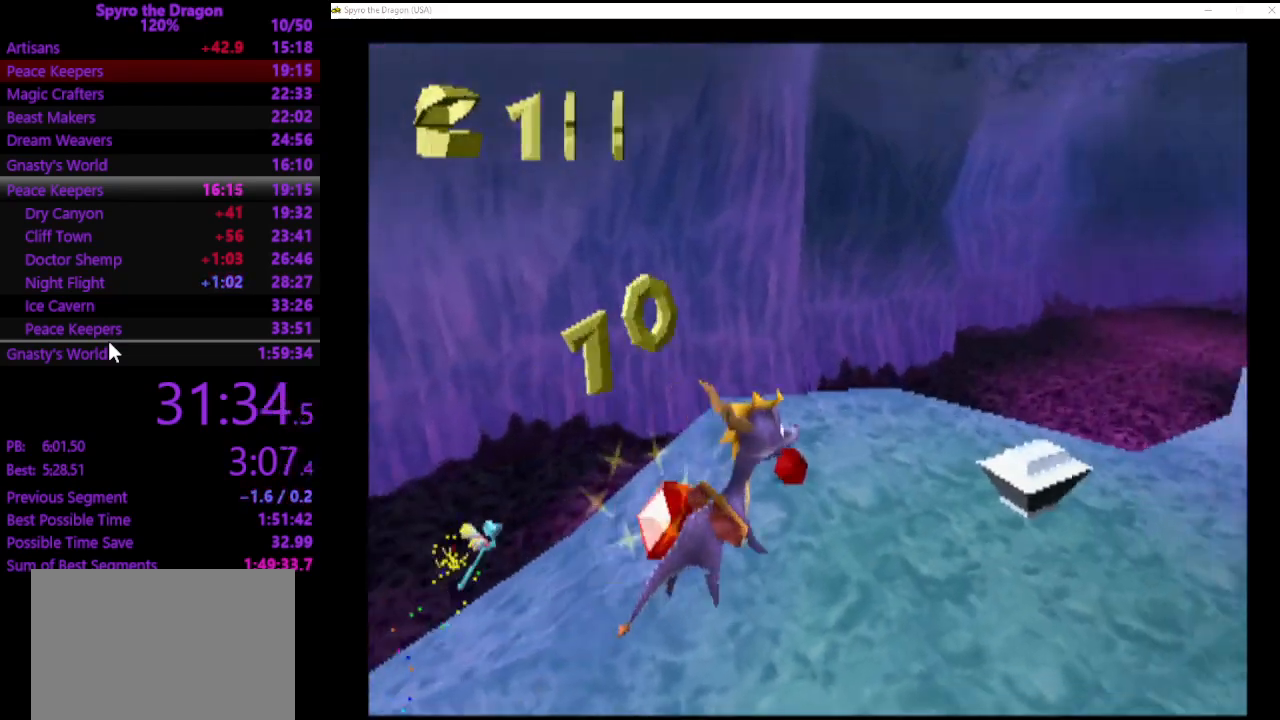
{"buttons": ["SQUARE"], "left_stick": "up-right", "events": [[33, "left_stick", "up"], [300, "SQUARE", "down"], [333, "left_stick", "up-right"]]}
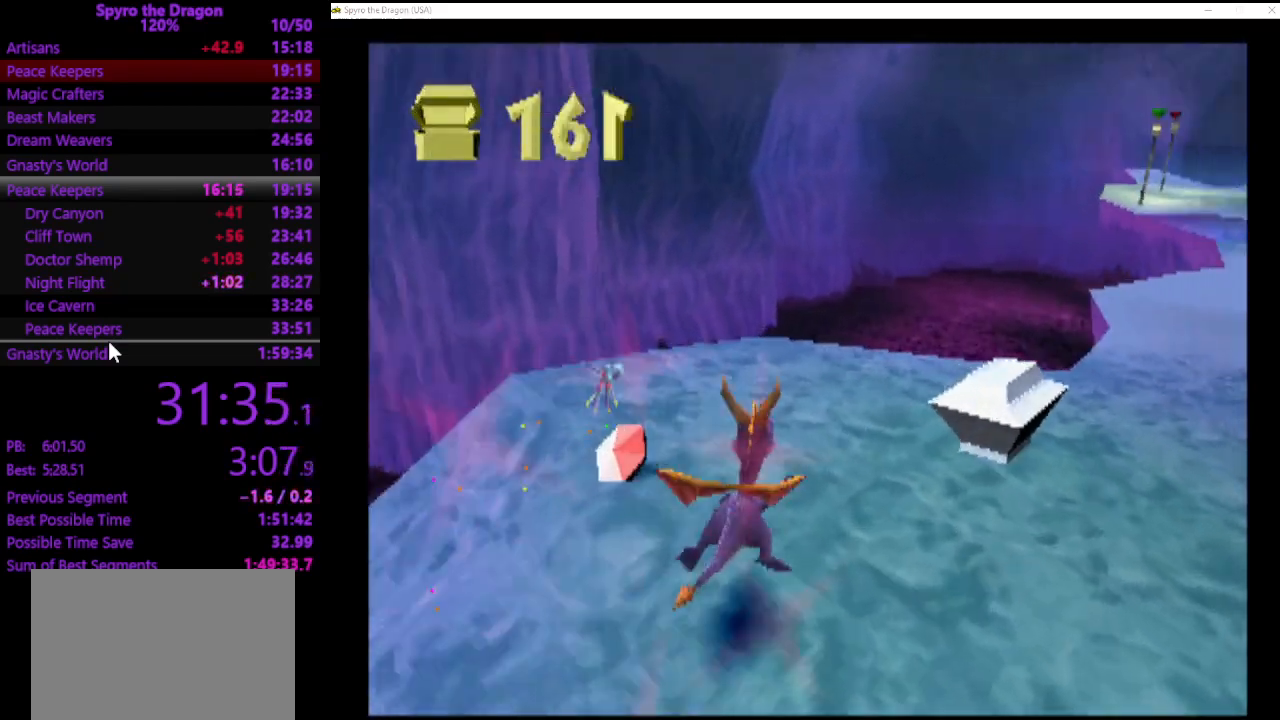
{"buttons": ["SQUARE"], "left_stick": "up", "events": [[67, "SQUARE", "up"], [67, "left_stick", "right"], [233, "SQUARE", "down"], [333, "left_stick", "up-right"], [467, "left_stick", "up"]]}
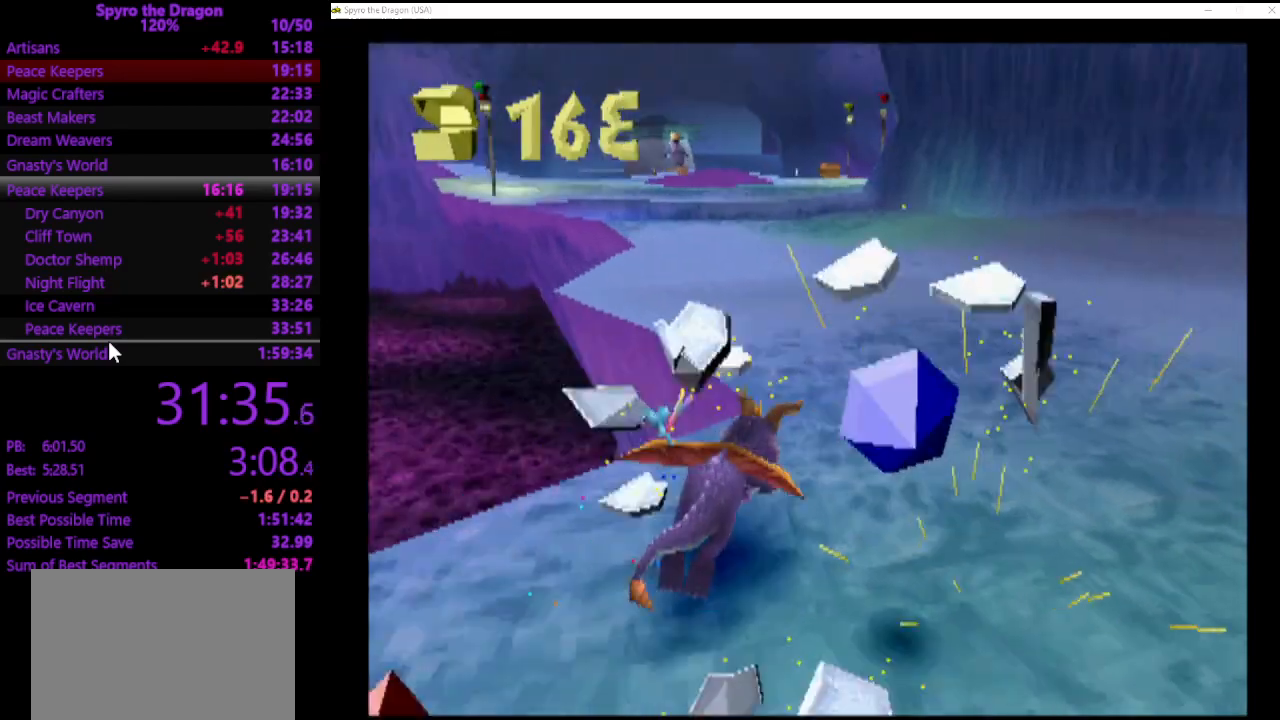
{"buttons": ["SQUARE"], "left_stick": "up-left", "events": [[300, "left_stick", "up-left"]]}
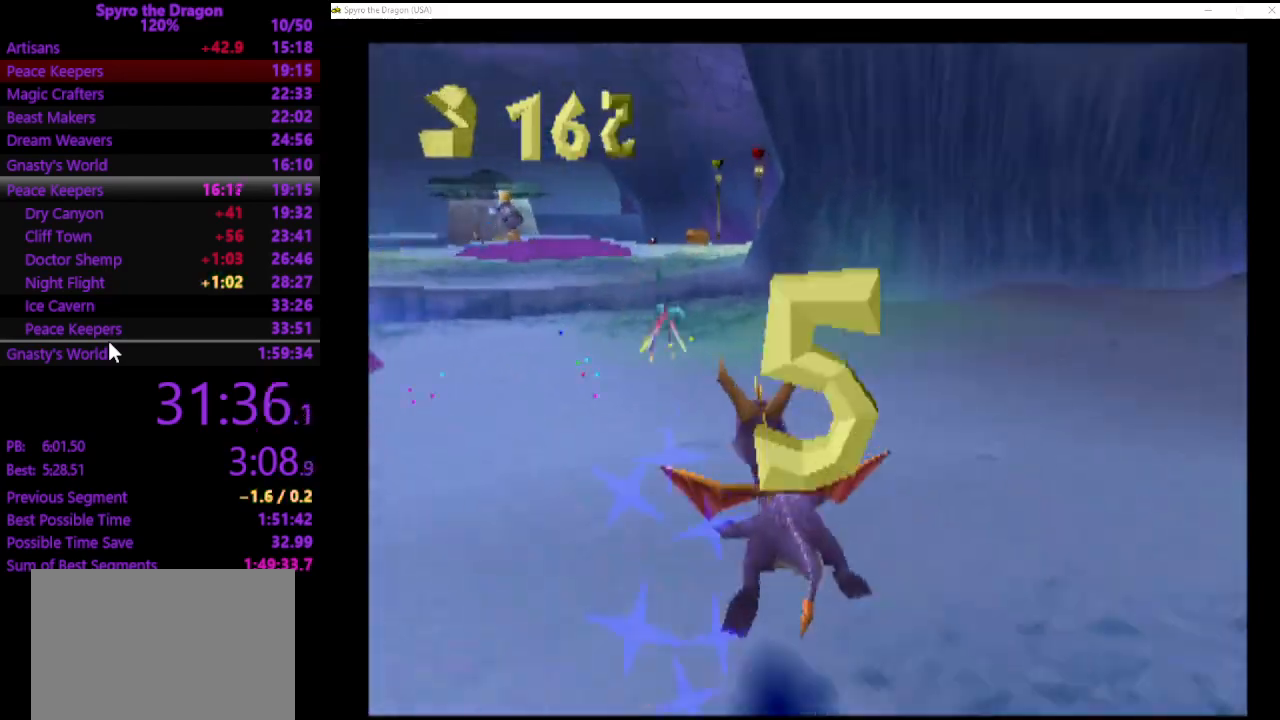
{"buttons": ["SQUARE"], "left_stick": "center", "events": [[233, "left_stick", "up"], [400, "left_stick", "center"]]}
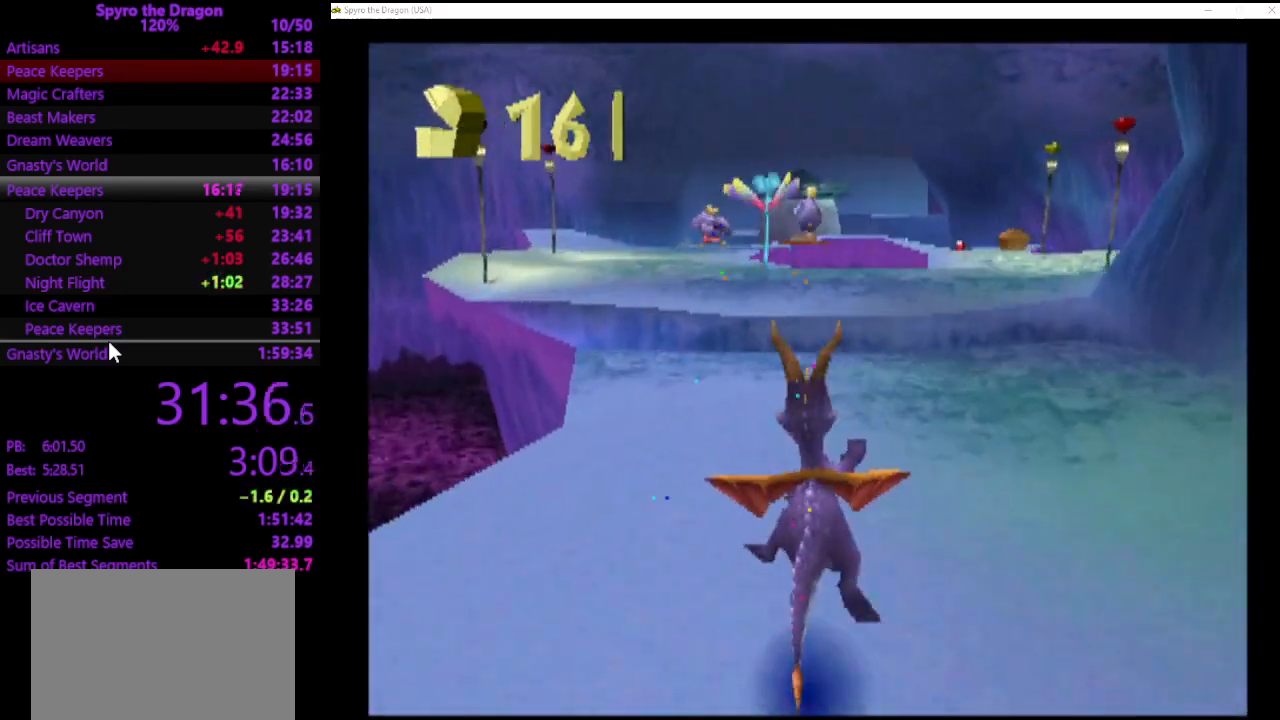
{"buttons": [], "left_stick": "up", "events": [[33, "left_stick", "up-left"], [367, "SQUARE", "up"], [433, "left_stick", "up"]]}
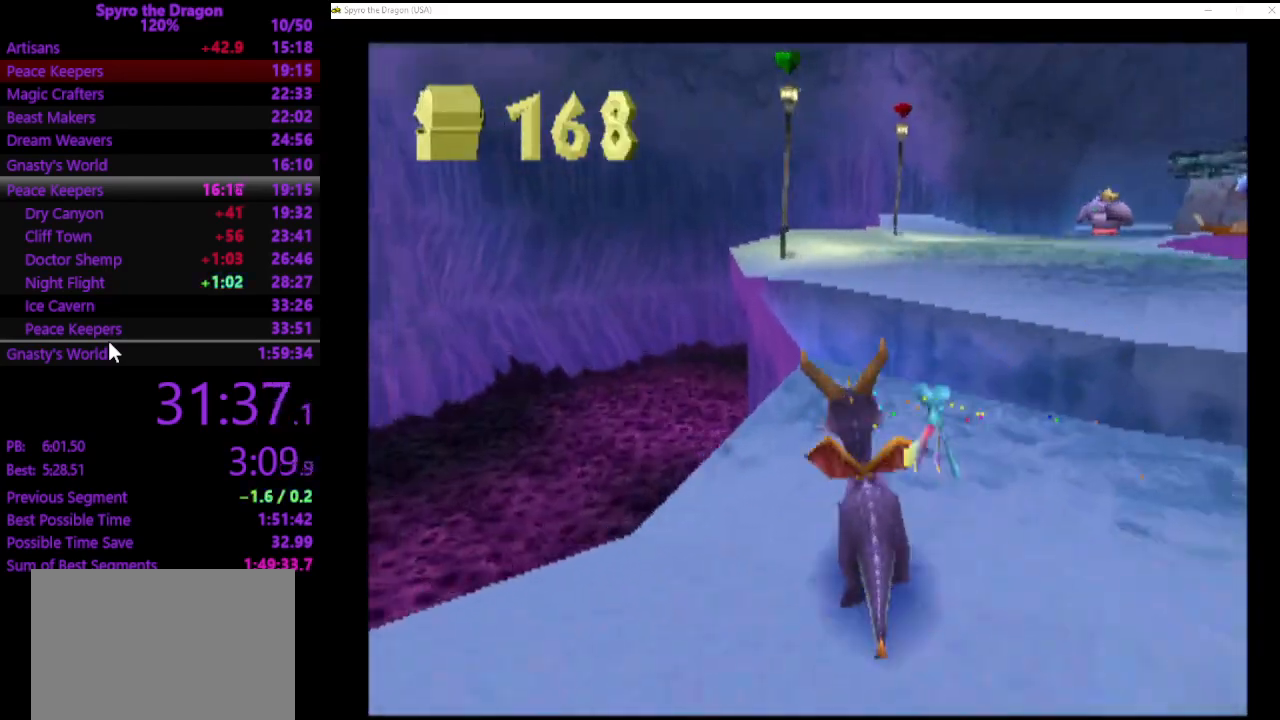
{"buttons": ["SQUARE"], "left_stick": "up", "events": [[367, "SQUARE", "down"]]}
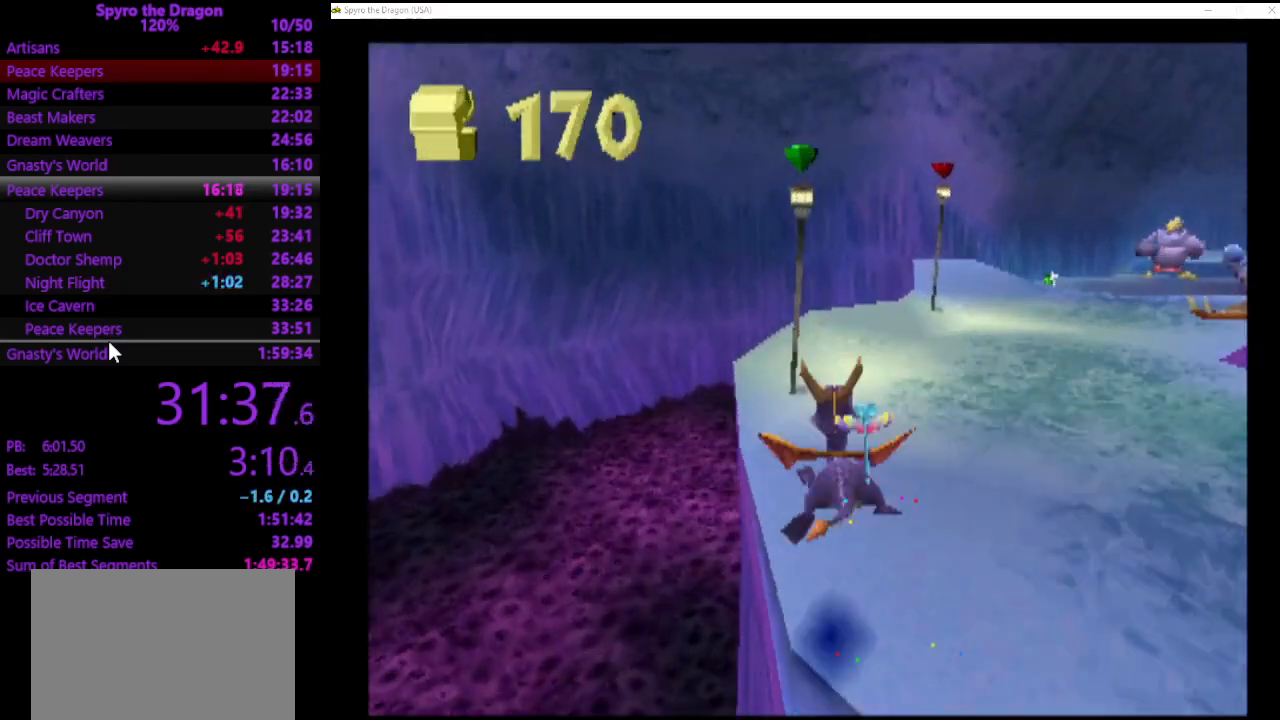
{"buttons": ["SQUARE"], "left_stick": "up", "events": []}
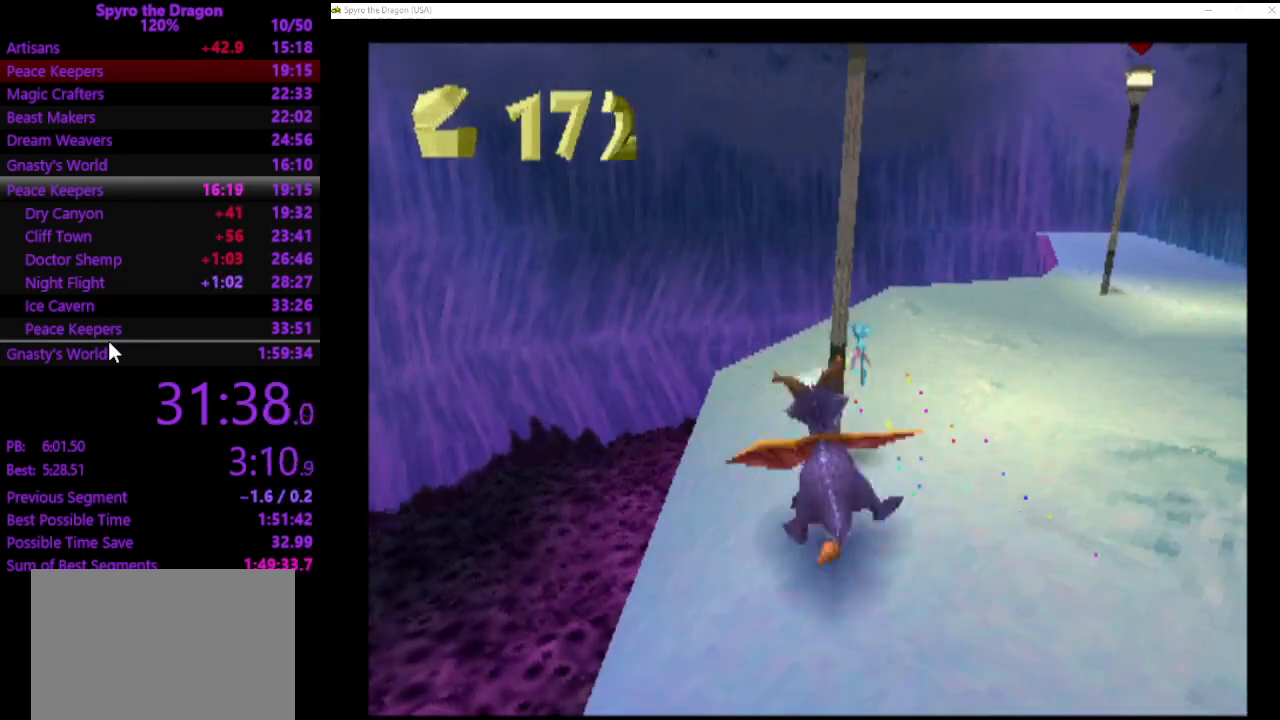
{"buttons": [], "left_stick": "center", "events": [[33, "left_stick", "center"], [67, "SQUARE", "up"]]}
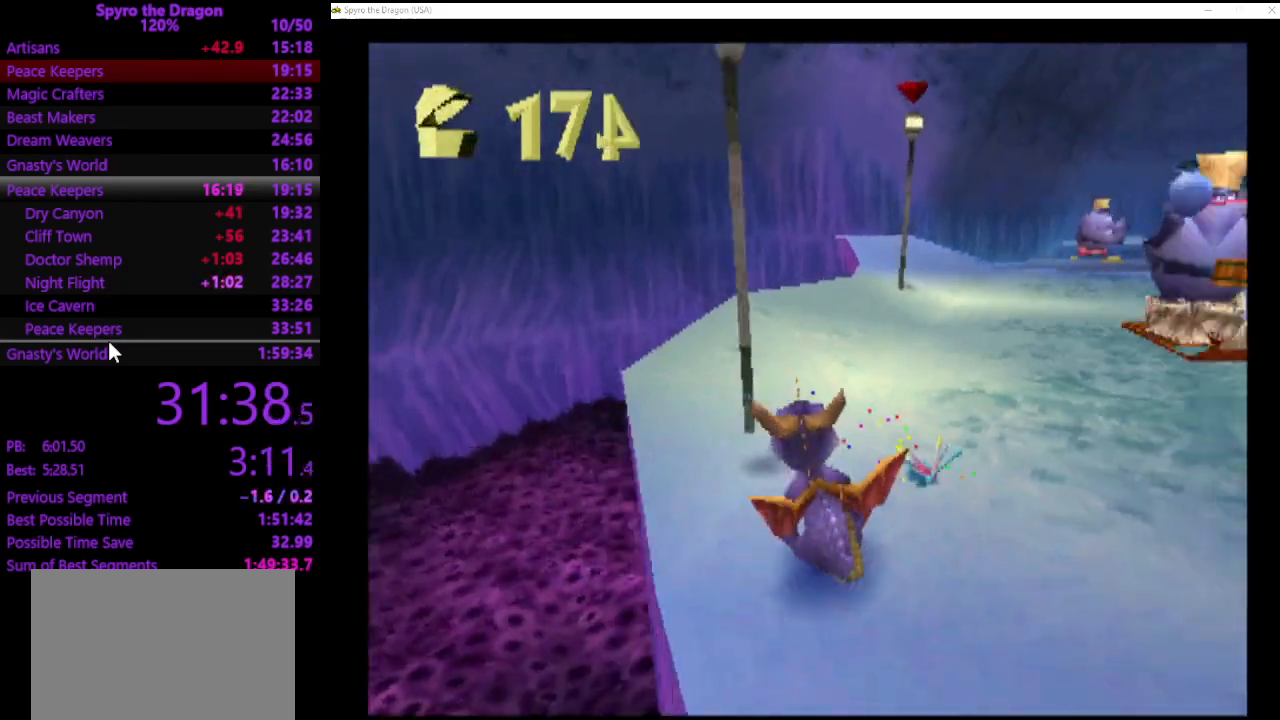
{"buttons": [], "left_stick": "up-right", "events": [[167, "left_stick", "up"], [267, "left_stick", "up-right"], [433, "CIRCLE", "down"], [500, "CIRCLE", "up"]]}
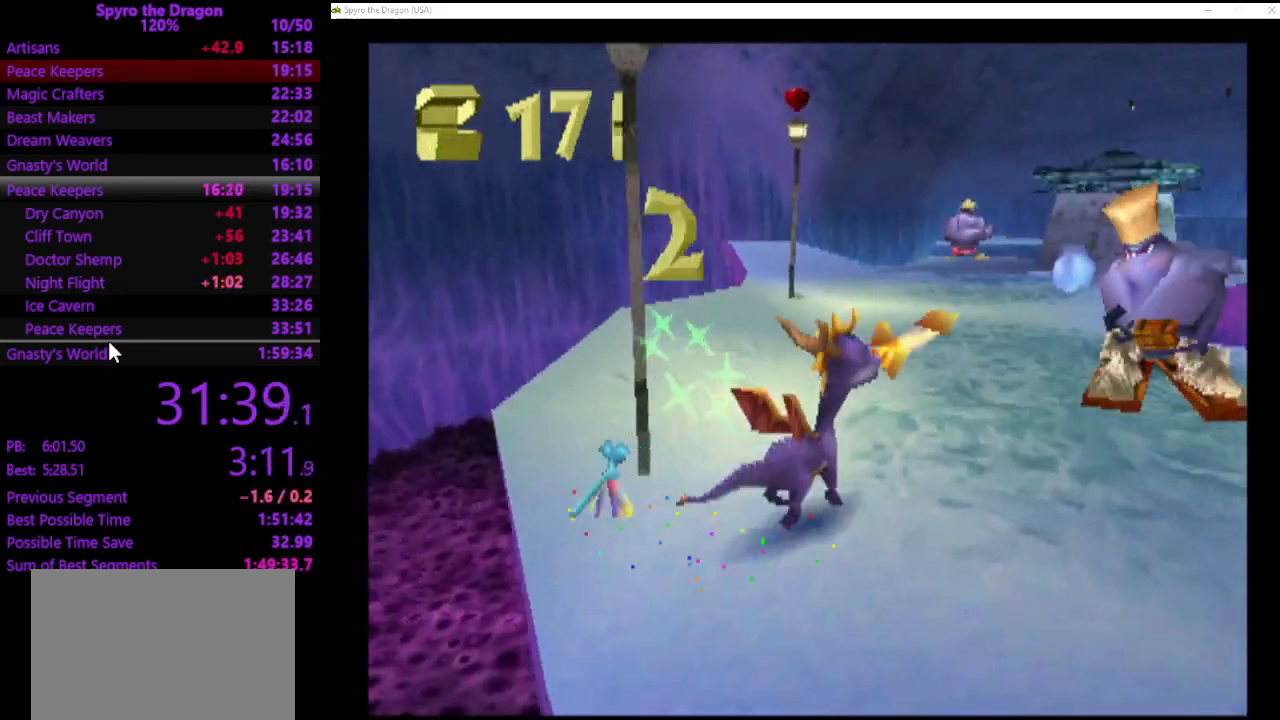
{"buttons": [], "left_stick": "up", "events": [[100, "SQUARE", "down"], [267, "SQUARE", "up"], [300, "left_stick", "up"]]}
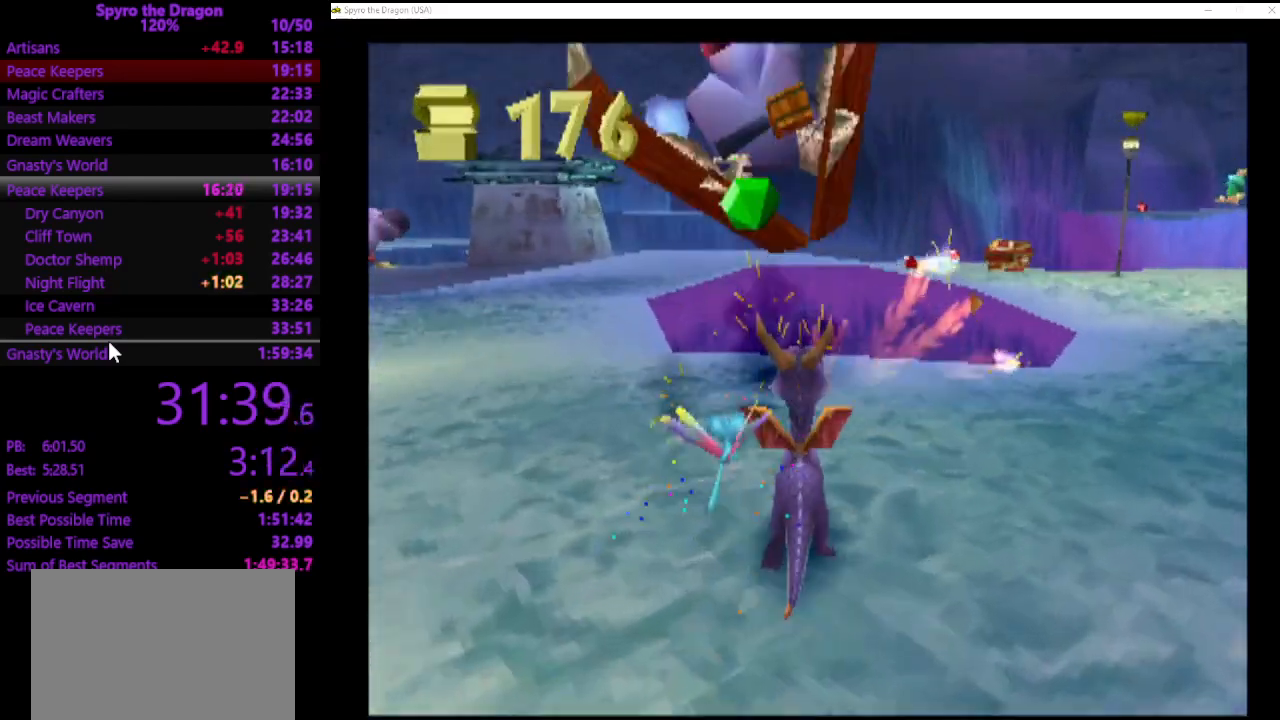
{"buttons": [], "left_stick": "up-left", "events": [[133, "left_stick", "up-left"], [267, "left_stick", "left"], [433, "left_stick", "up-left"]]}
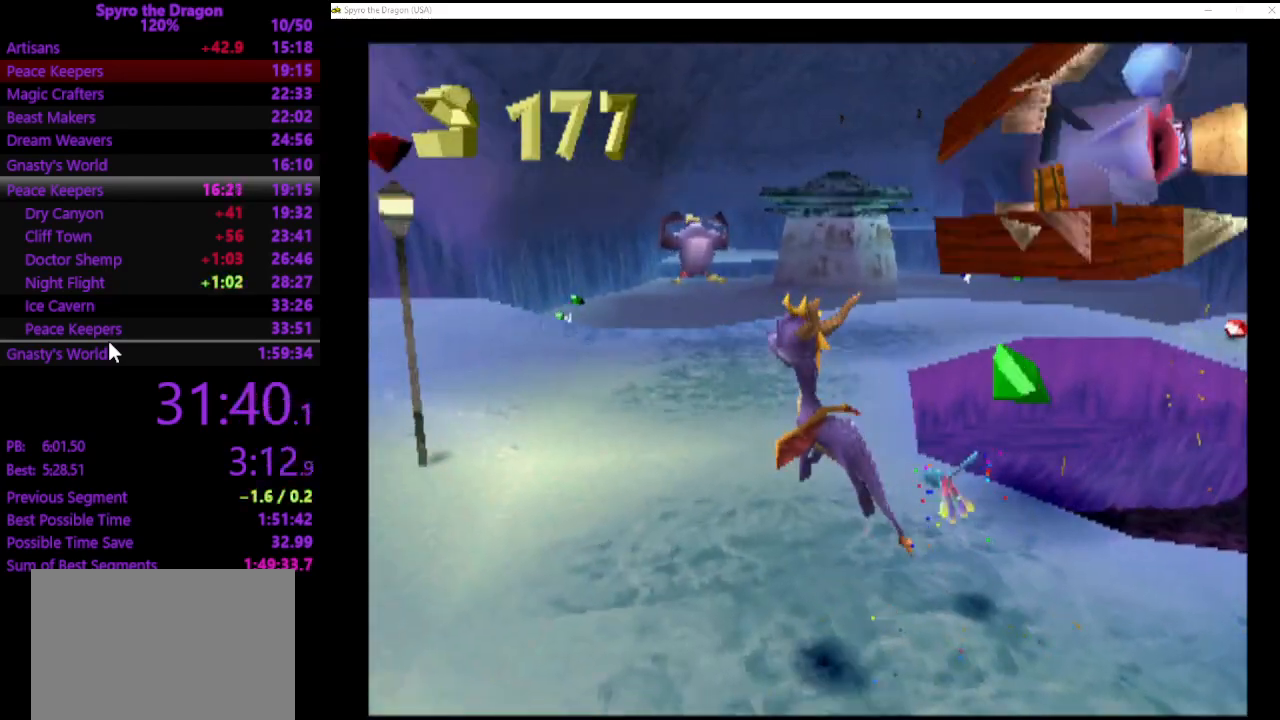
{"buttons": [], "left_stick": "right", "events": [[133, "left_stick", "center"], [200, "left_stick", "right"]]}
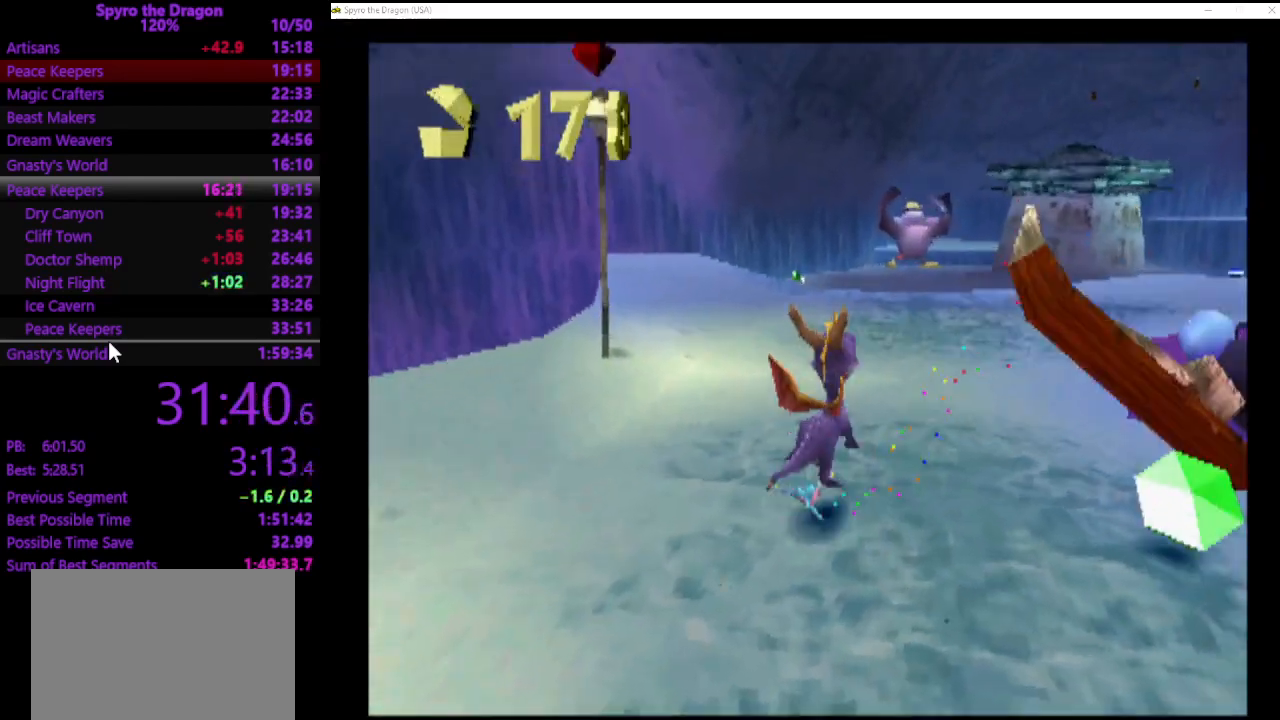
{"buttons": [], "left_stick": "center", "events": [[67, "left_stick", "up-right"], [167, "left_stick", "center"]]}
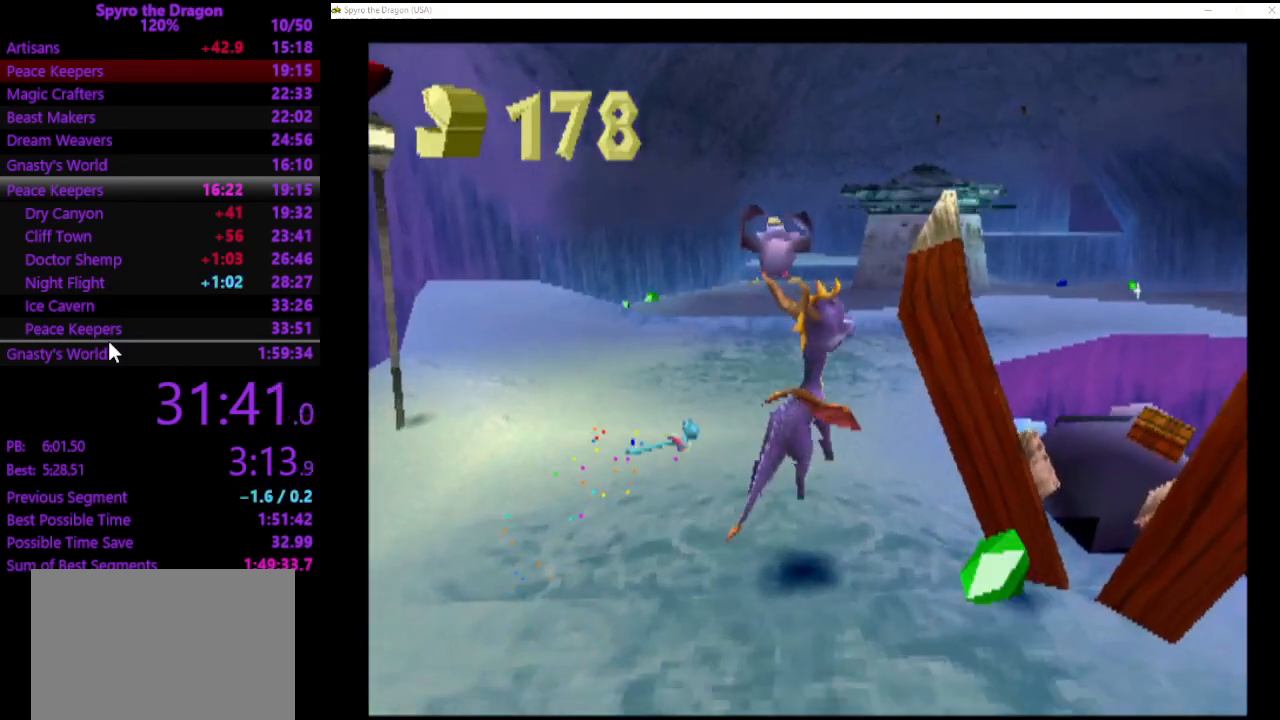
{"buttons": [], "left_stick": "up-left", "events": [[100, "left_stick", "up-left"]]}
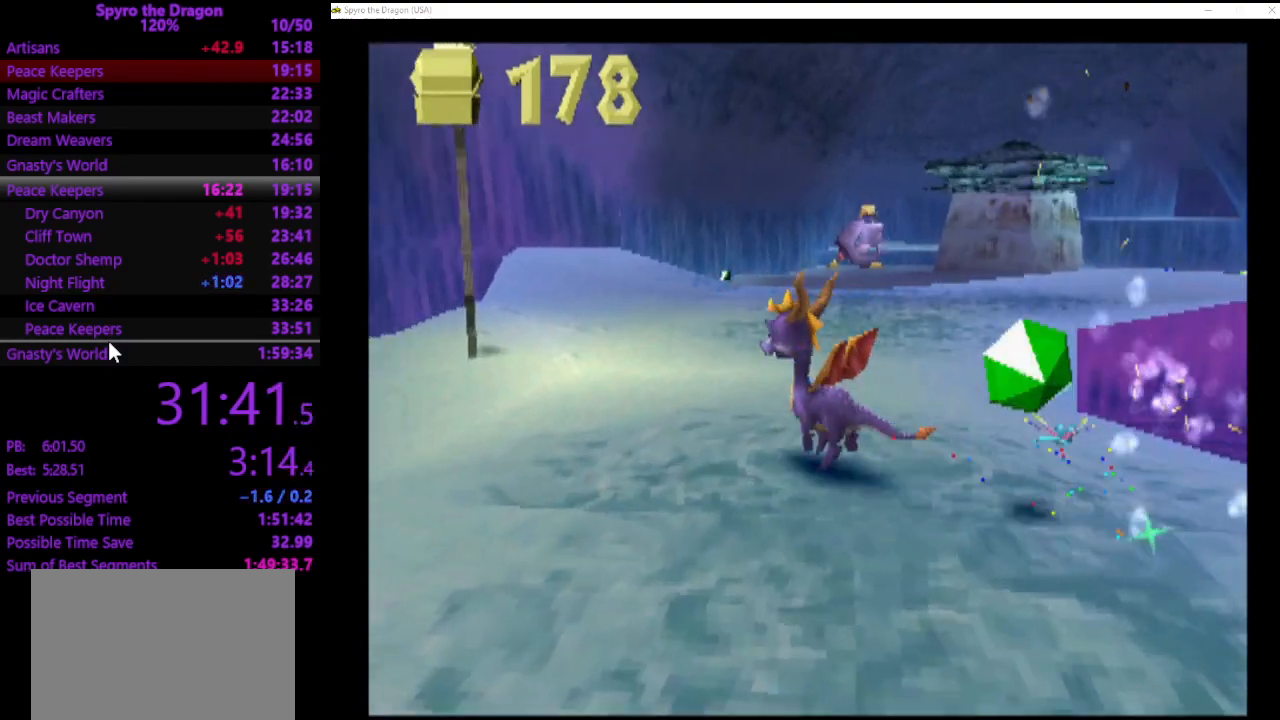
{"buttons": [], "left_stick": "up-left", "events": []}
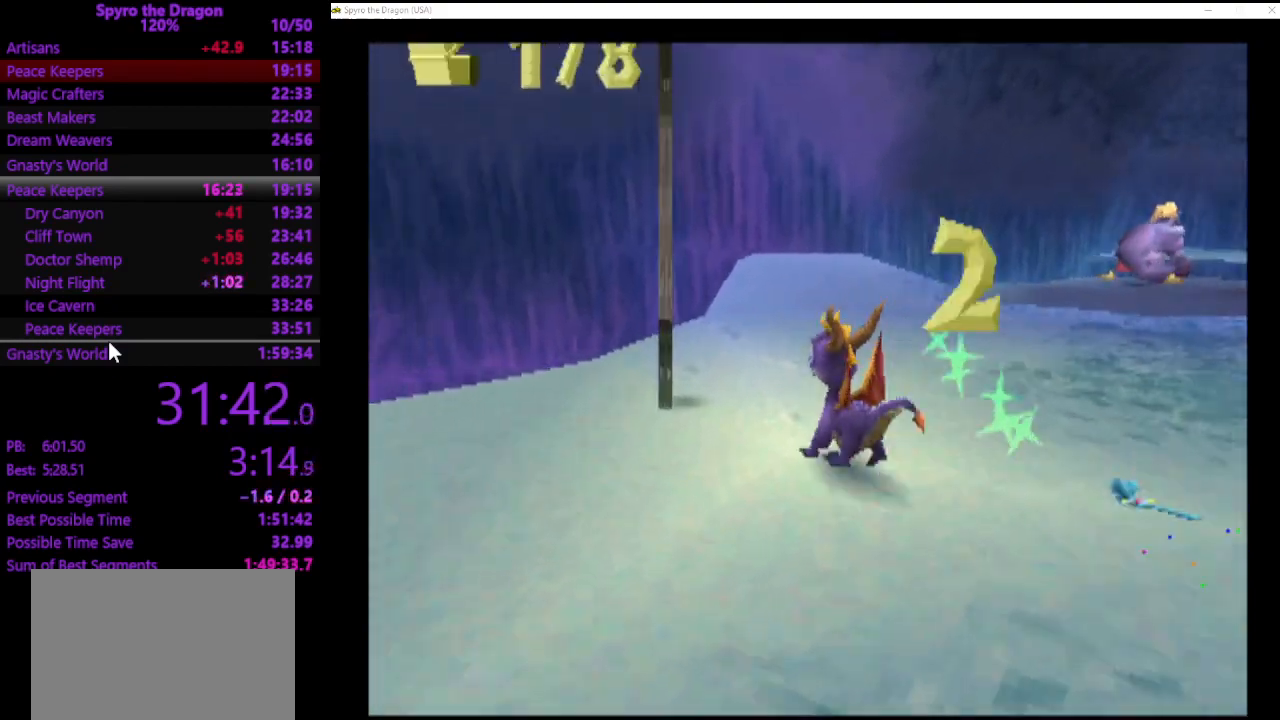
{"buttons": [], "left_stick": "center", "events": [[67, "SQUARE", "down"], [167, "SQUARE", "up"], [167, "left_stick", "center"]]}
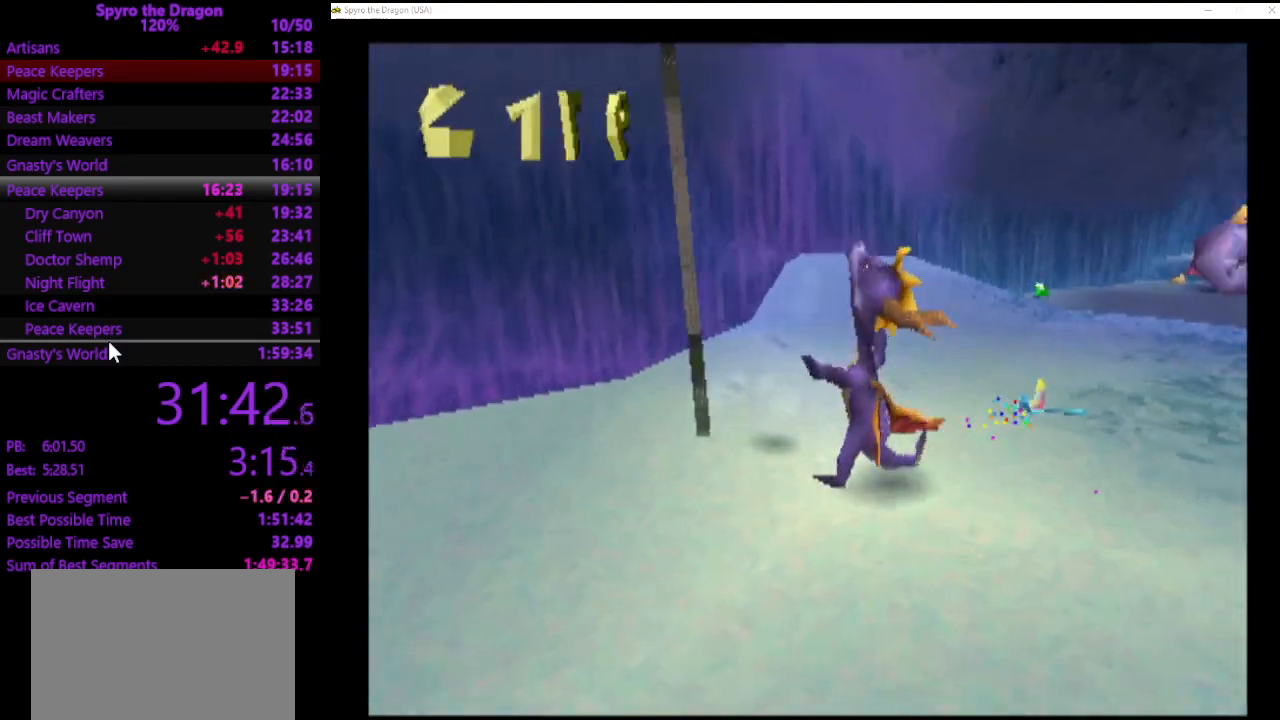
{"buttons": [], "left_stick": "right", "events": [[367, "left_stick", "right"]]}
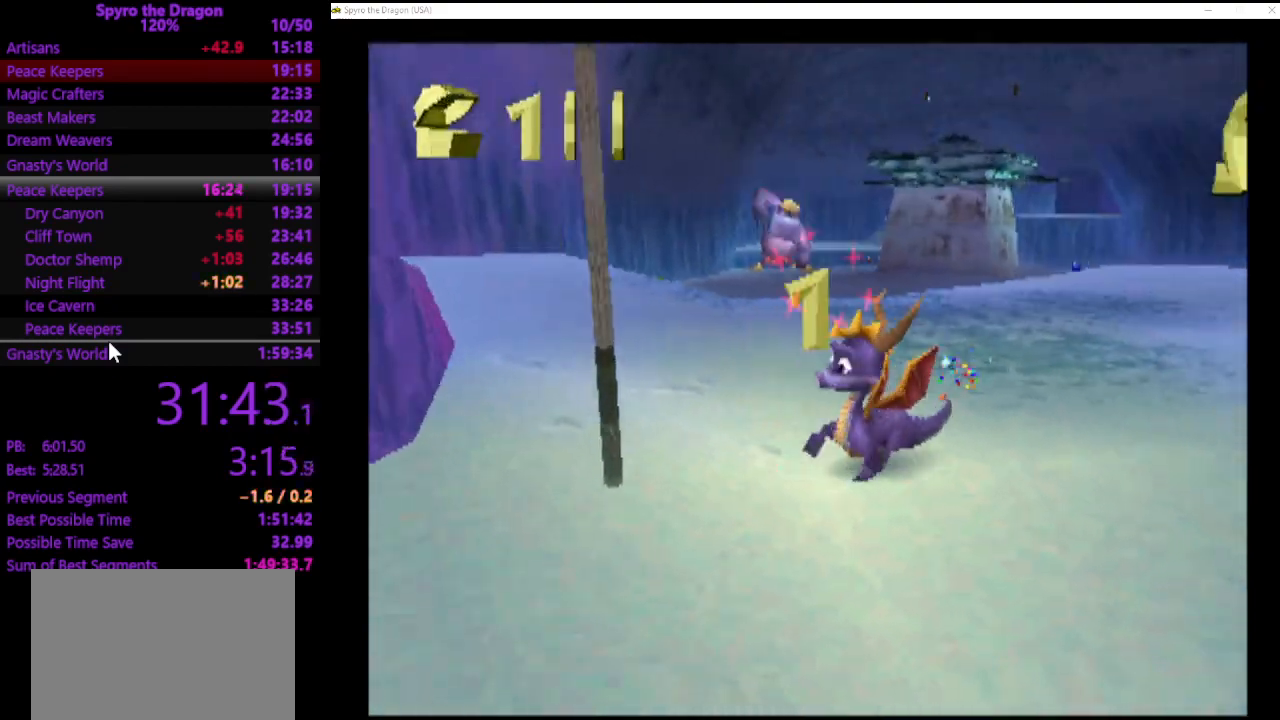
{"buttons": ["SQUARE"], "left_stick": "right", "events": [[133, "left_stick", "down-right"], [433, "SQUARE", "down"], [433, "left_stick", "right"]]}
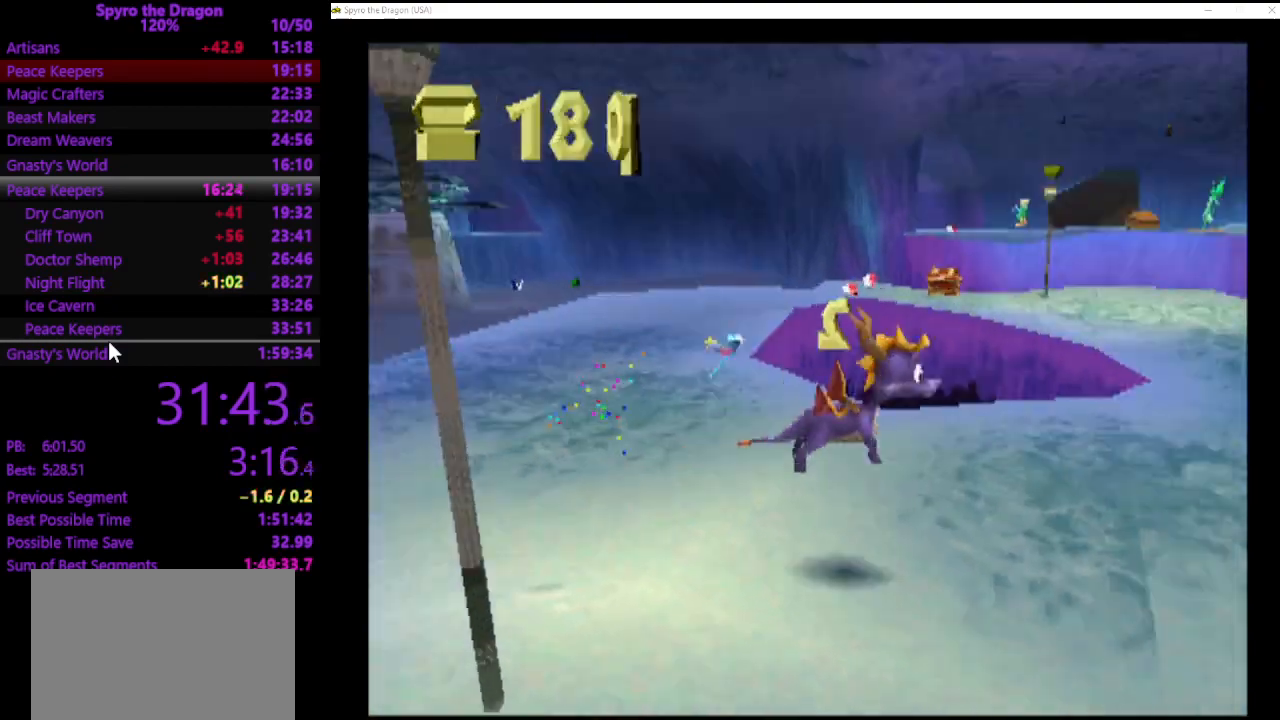
{"buttons": ["SQUARE"], "left_stick": "up-left", "events": [[33, "left_stick", "up-right"], [133, "left_stick", "up-left"]]}
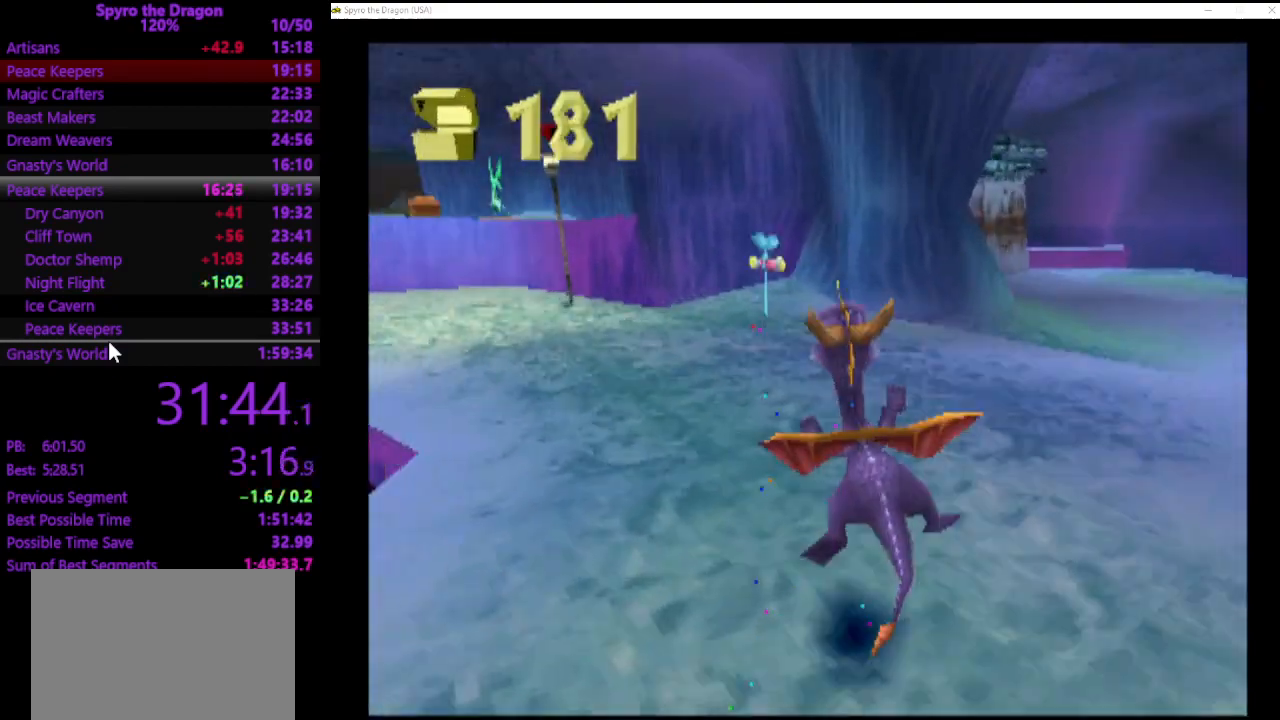
{"buttons": ["SQUARE"], "left_stick": "up", "events": [[200, "left_stick", "up"]]}
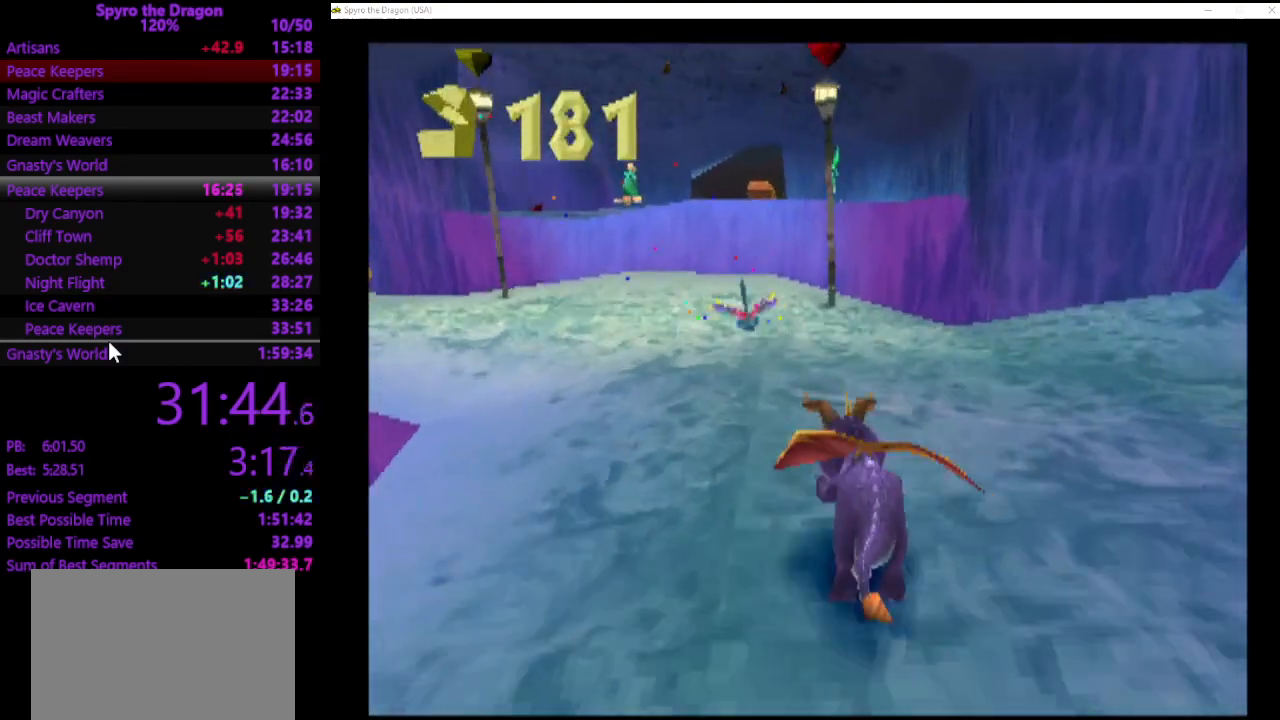
{"buttons": ["SQUARE"], "left_stick": "up", "events": []}
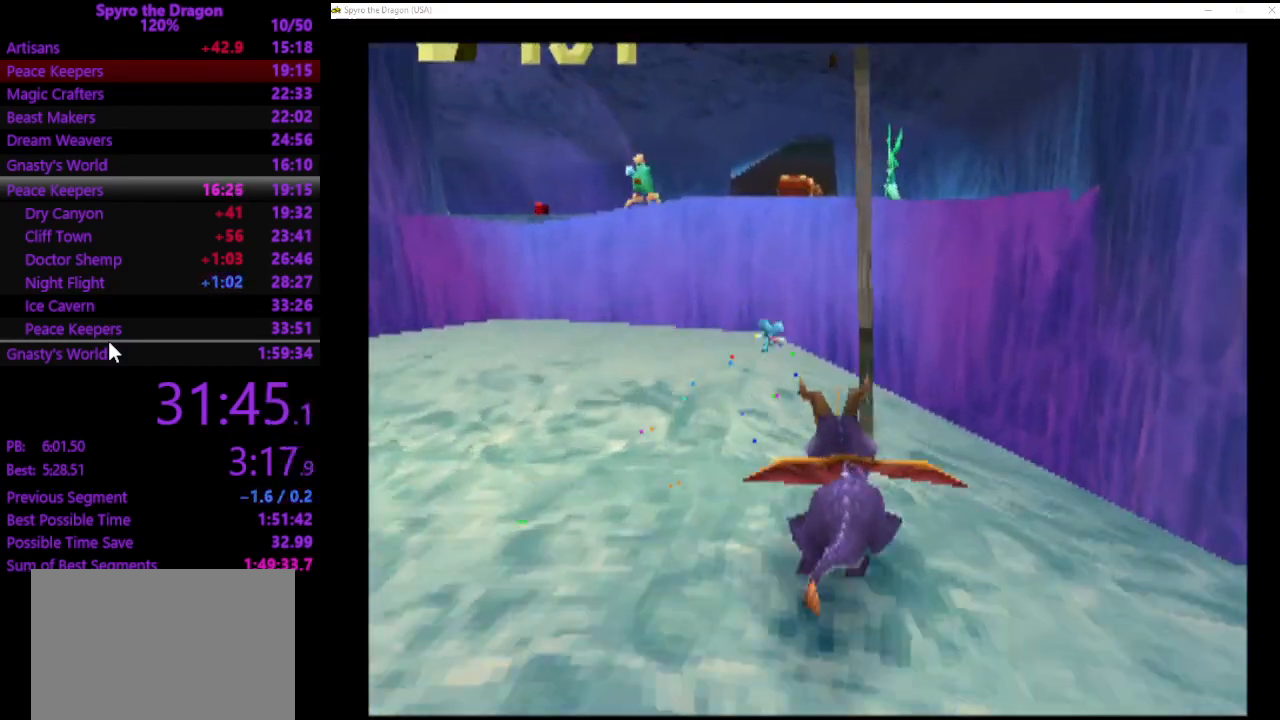
{"buttons": [], "left_stick": "center", "events": [[167, "SQUARE", "up"], [200, "left_stick", "center"]]}
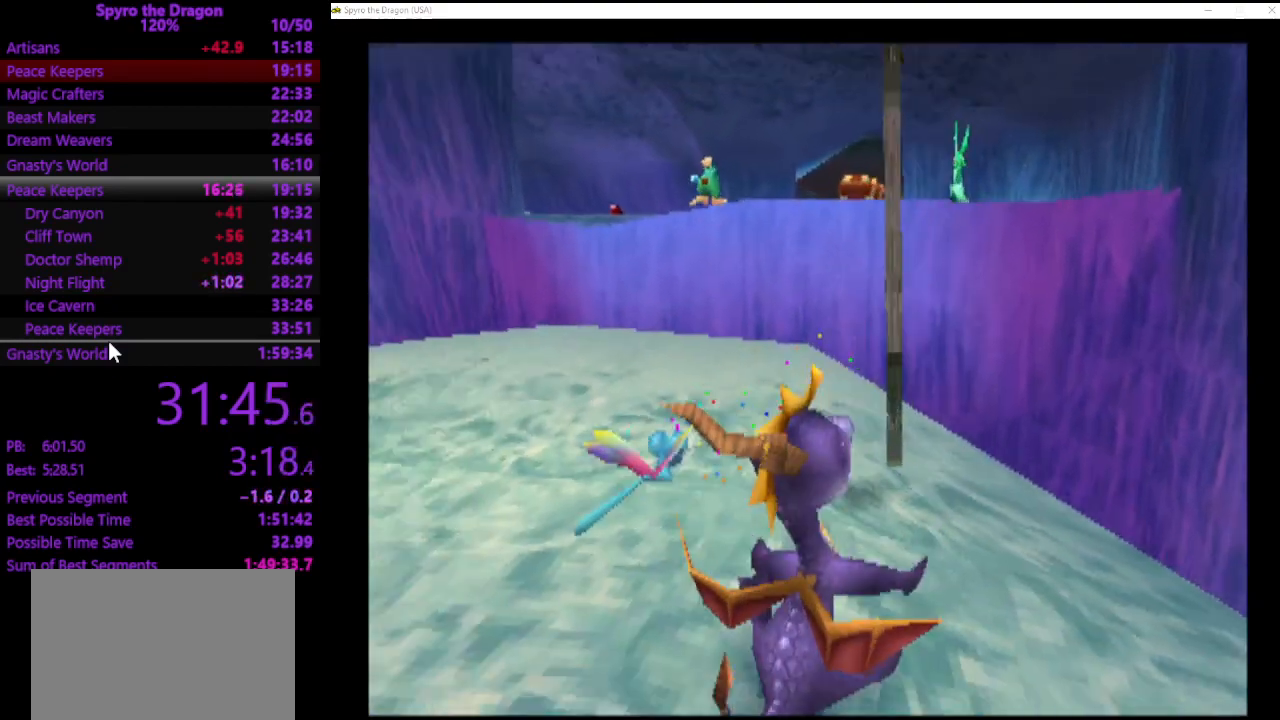
{"buttons": [], "left_stick": "up-left", "events": [[267, "left_stick", "up-left"]]}
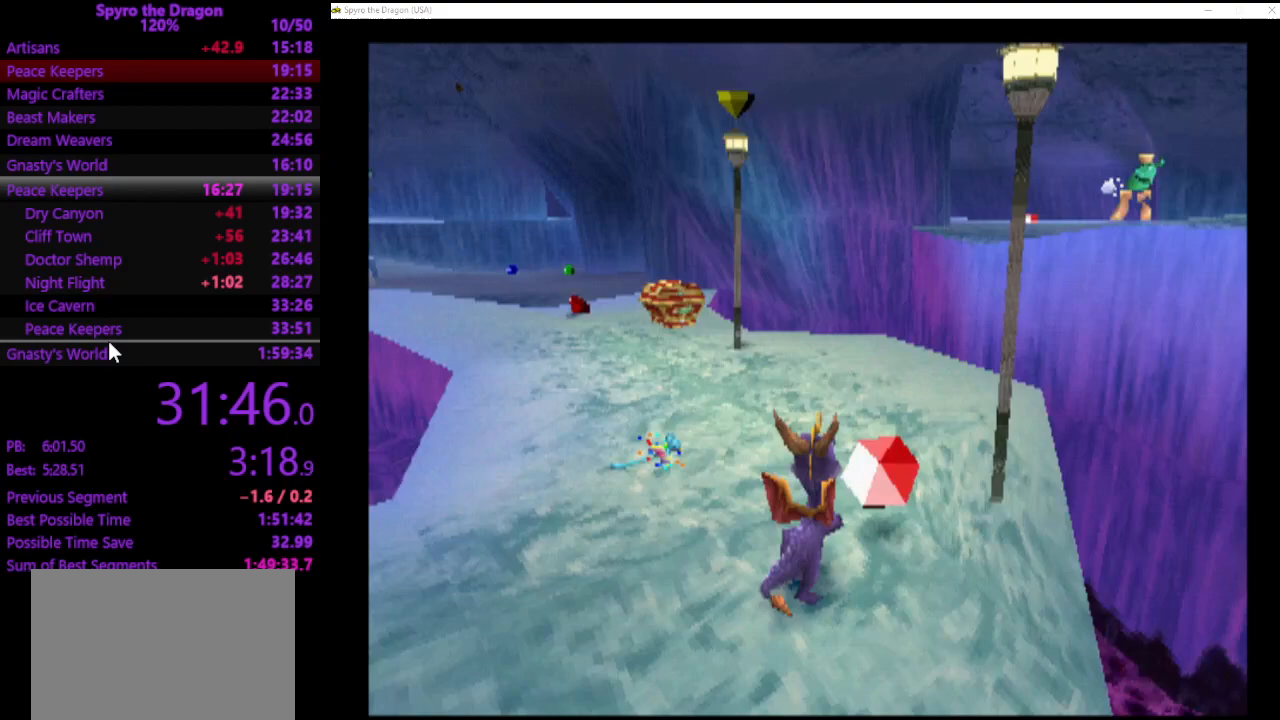
{"buttons": [], "left_stick": "up", "events": [[67, "left_stick", "up"]]}
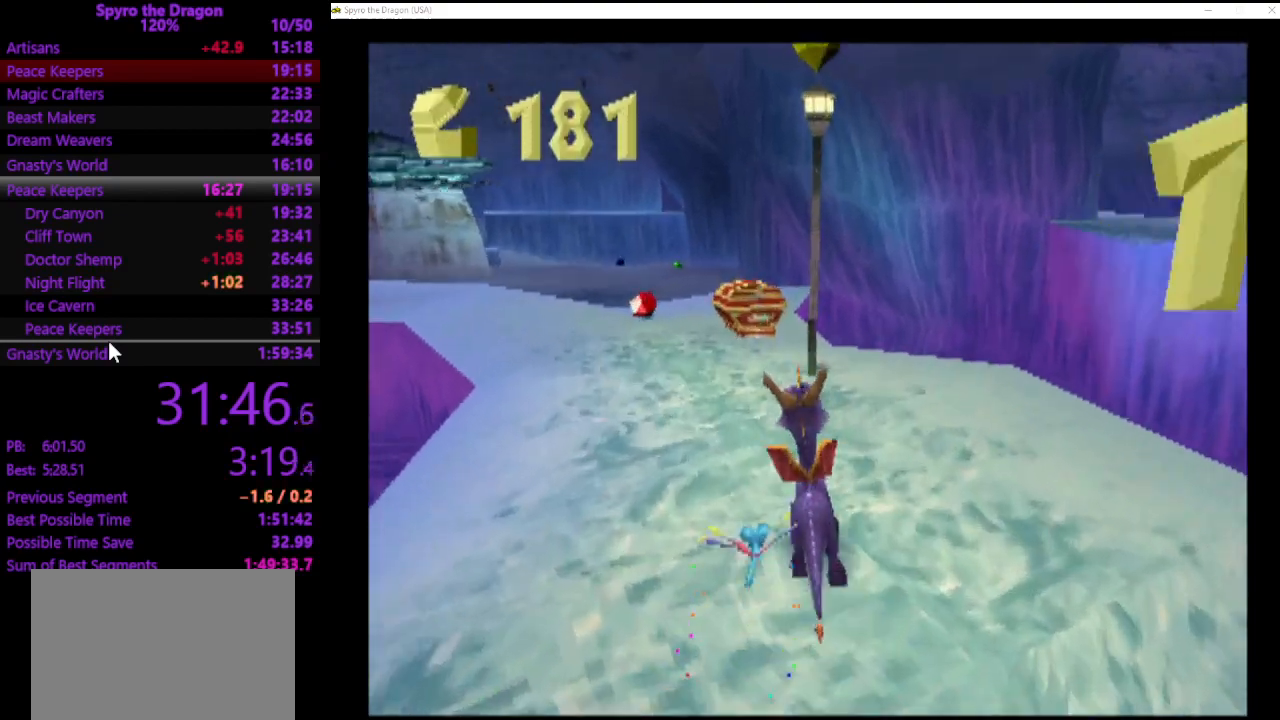
{"buttons": [], "left_stick": "up", "events": [[100, "SQUARE", "down"], [500, "SQUARE", "up"]]}